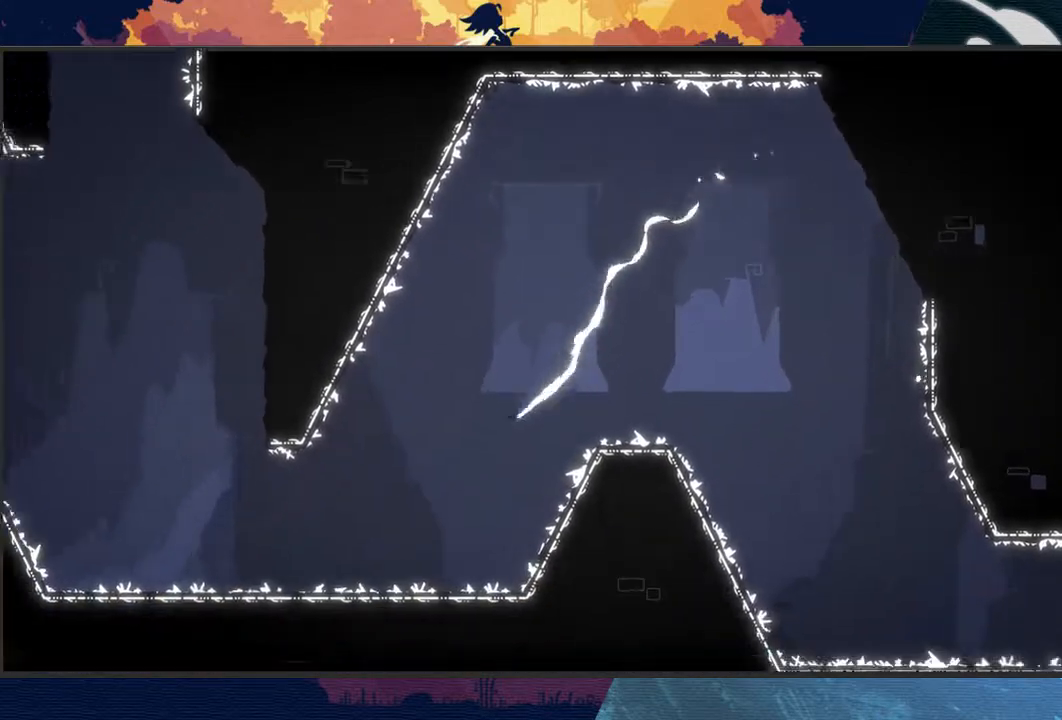
Gameplay with a controller (Xbox layout); each line is a JSON object with the inputs held at the frame after it. "events" lists button and stick changes between this image and that frame as [ms after this image, input, new state], when the widget could be followed in between. Not read: right_stick.
{"buttons": ["L2"], "left_stick": "up-right", "events": [[200, "left_stick", "up-left"], [300, "left_stick", "up"], [400, "left_stick", "up-right"]]}
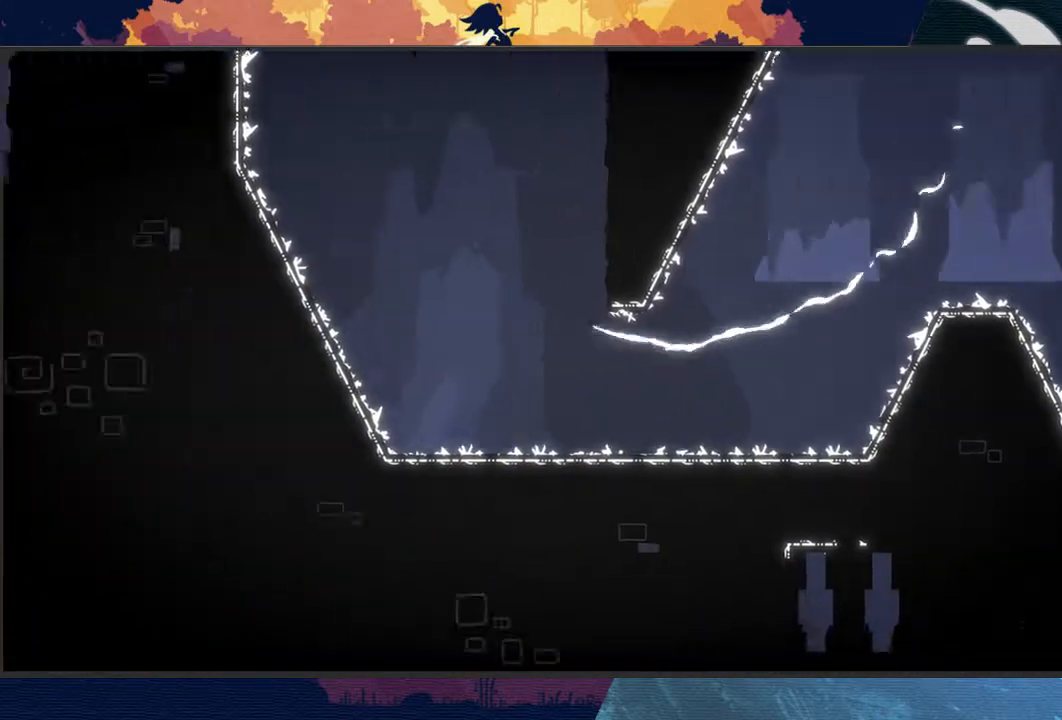
{"buttons": ["L2"], "left_stick": "right", "events": [[333, "left_stick", "right"]]}
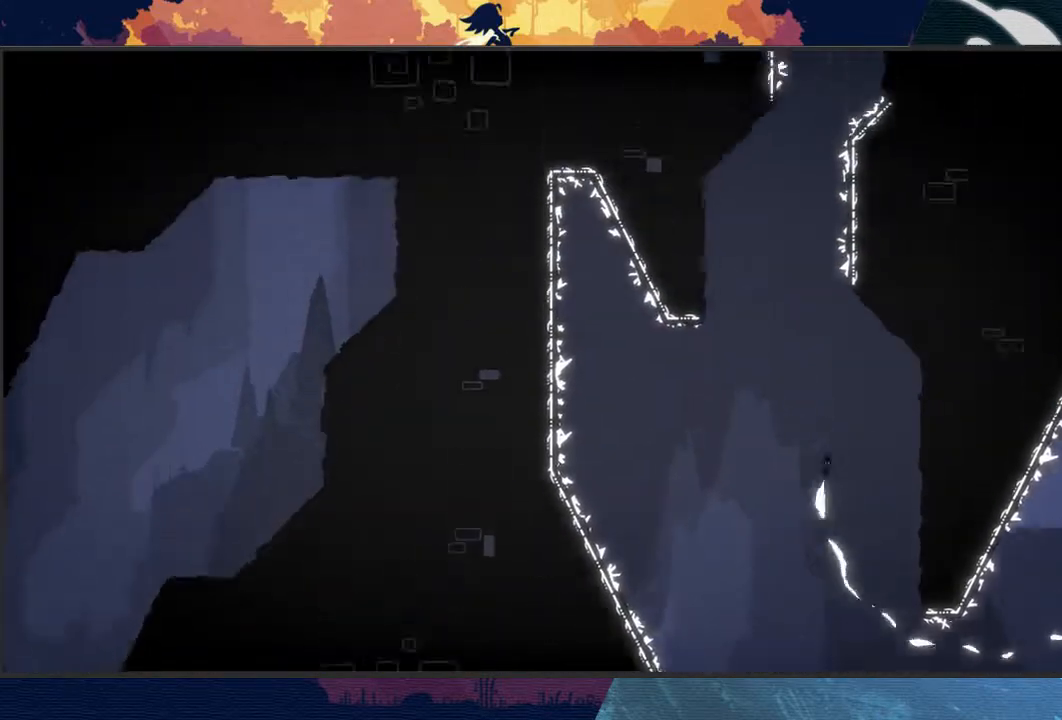
{"buttons": ["L2", "R2"], "left_stick": "up", "events": [[167, "left_stick", "up-right"], [233, "R2", "down"], [433, "left_stick", "up"]]}
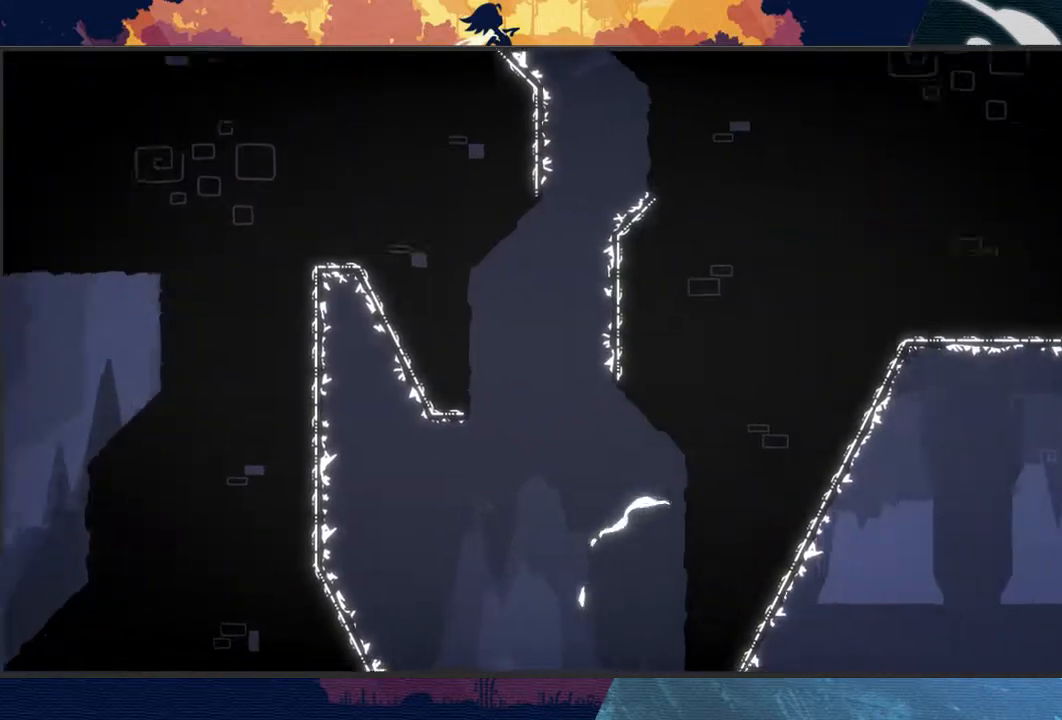
{"buttons": ["A", "L2", "R2"], "left_stick": "up-left", "events": [[167, "A", "down"], [200, "left_stick", "up-left"], [333, "A", "up"], [367, "A", "down"]]}
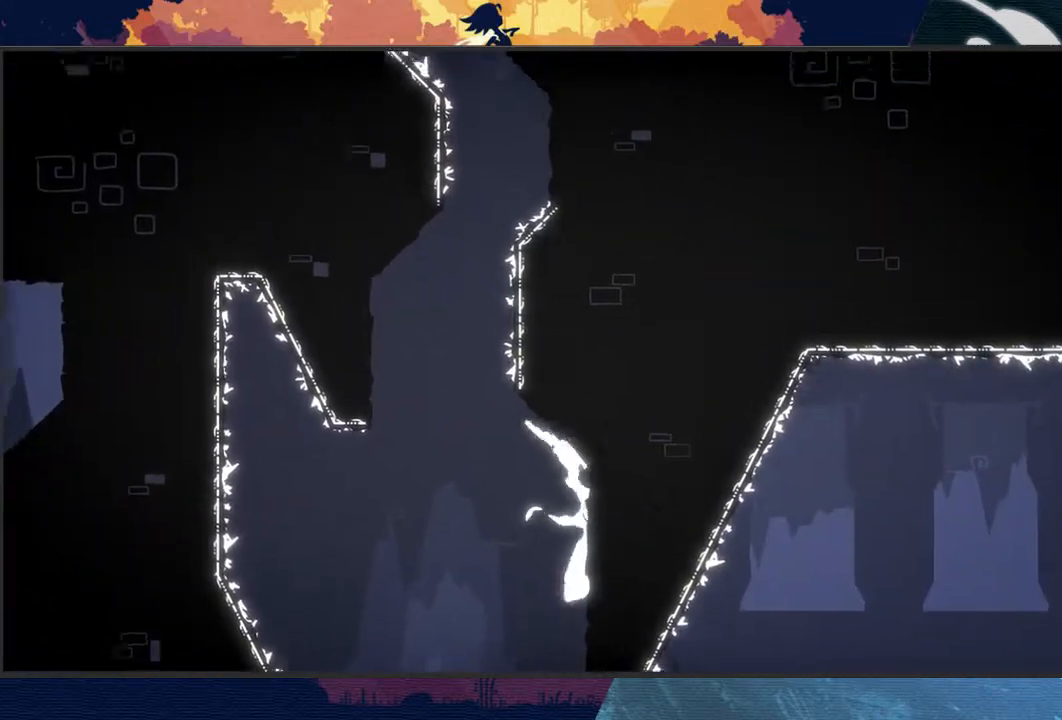
{"buttons": ["L2", "R2"], "left_stick": "up", "events": [[67, "A", "up"], [100, "left_stick", "left"], [267, "left_stick", "up-left"], [400, "left_stick", "up"]]}
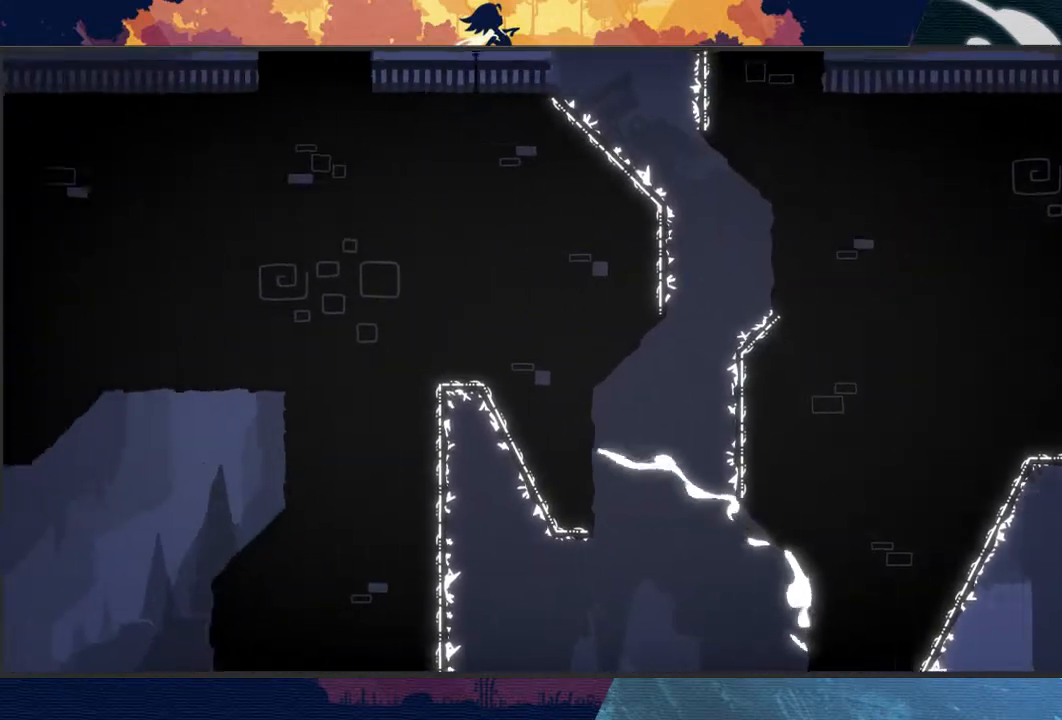
{"buttons": ["A", "L2", "R2"], "left_stick": "up-right", "events": [[67, "A", "down"], [233, "A", "up"], [267, "A", "down"], [267, "left_stick", "up-right"], [367, "A", "up"], [433, "A", "down"]]}
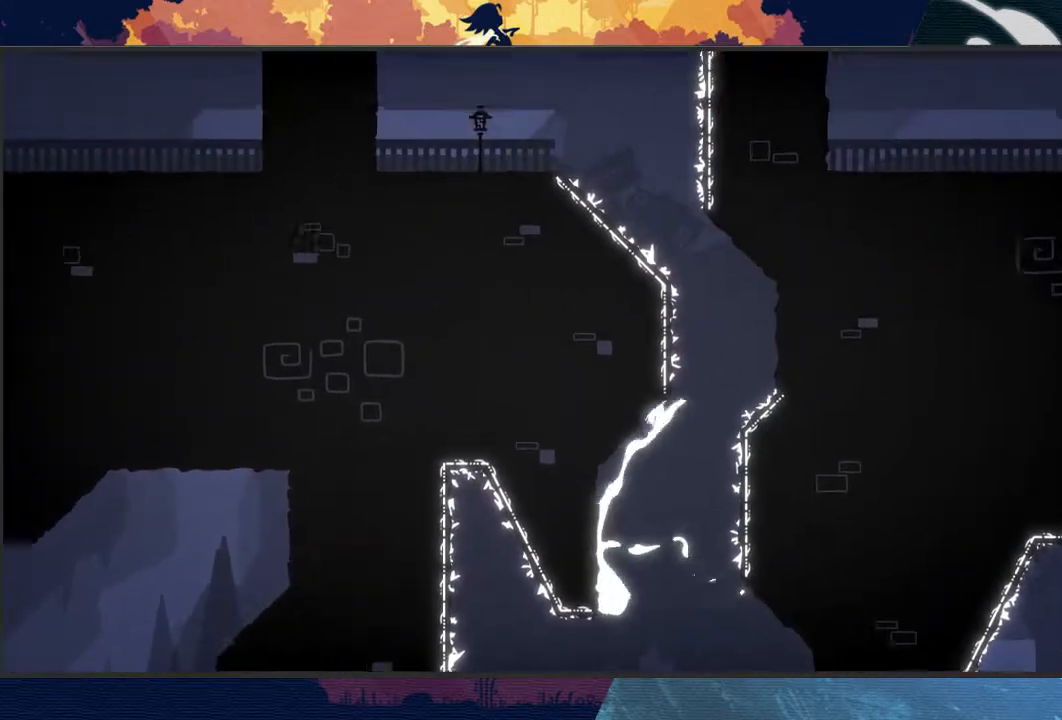
{"buttons": ["L2", "R2"], "left_stick": "up-left", "events": [[267, "A", "up"], [400, "A", "down"], [500, "A", "up"], [500, "left_stick", "up-left"]]}
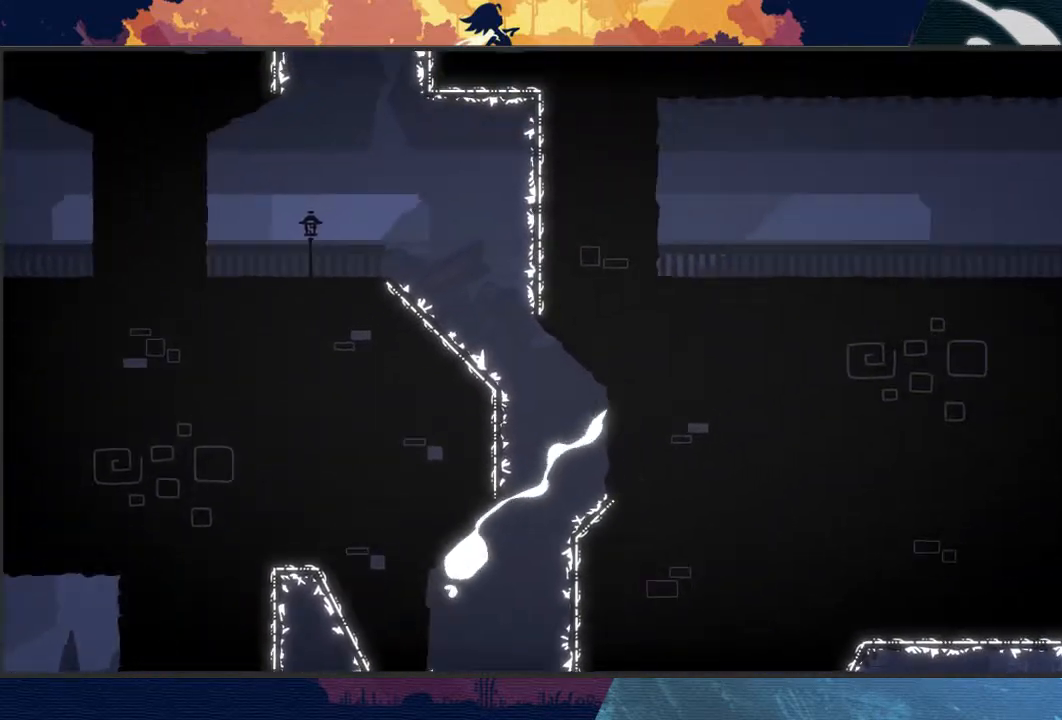
{"buttons": ["L2", "R2"], "left_stick": "up-left", "events": [[33, "A", "down"], [33, "L3", "down"], [467, "A", "up"], [500, "L3", "up"]]}
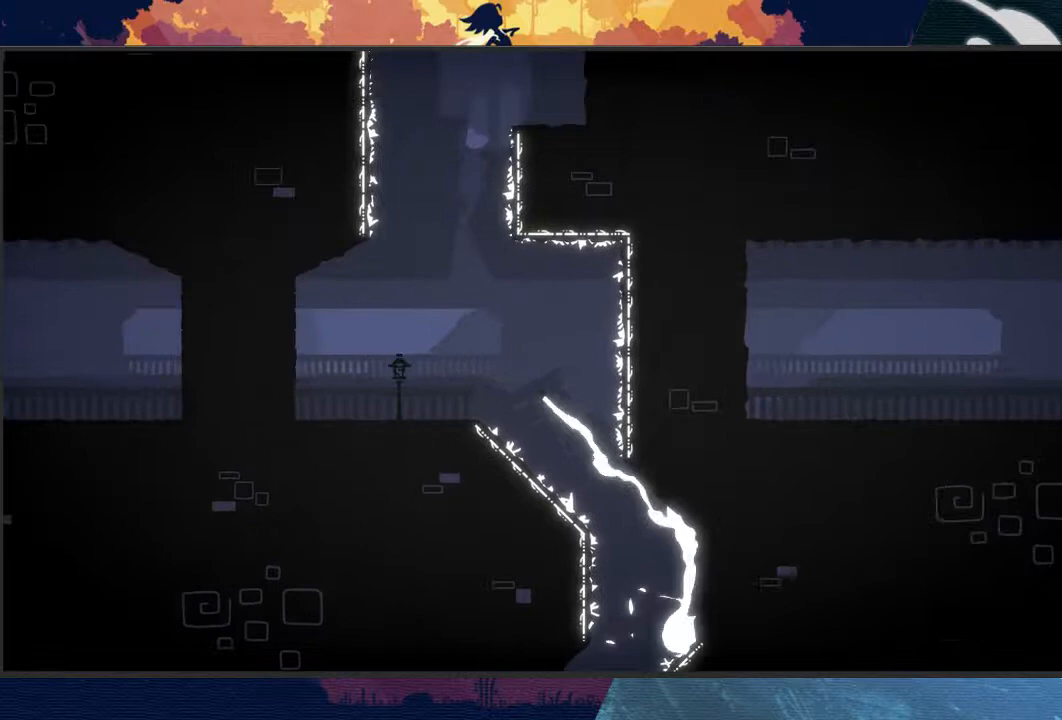
{"buttons": ["L2", "R2"], "left_stick": "left", "events": [[100, "left_stick", "down-left"], [333, "left_stick", "left"]]}
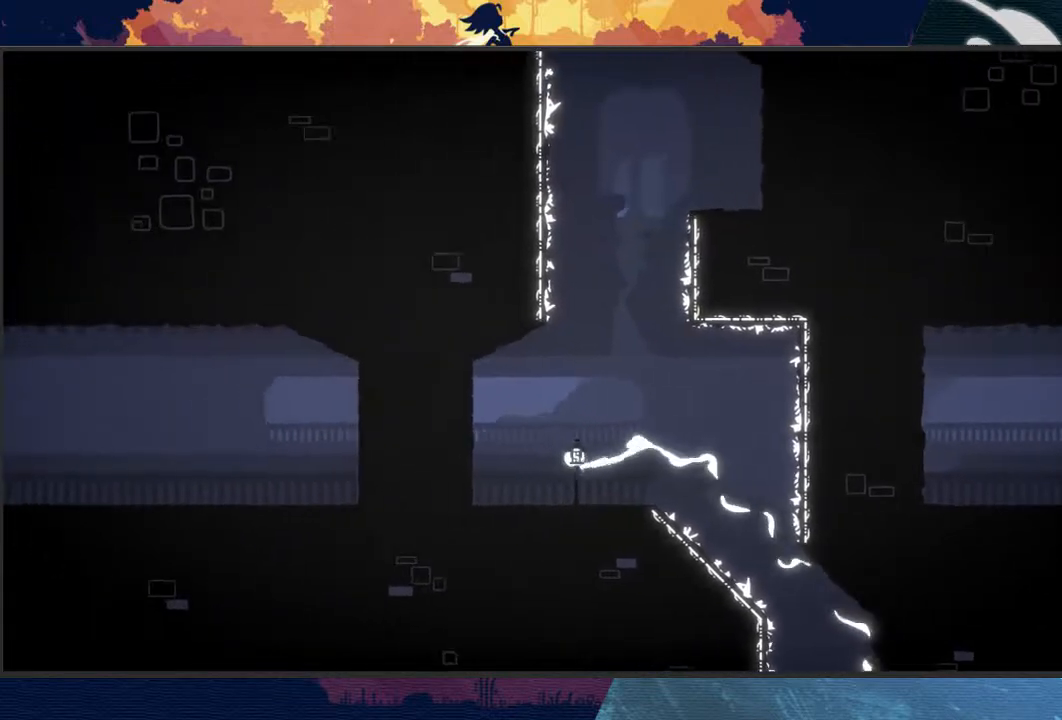
{"buttons": ["L2", "R2"], "left_stick": "up", "events": [[67, "A", "down"], [133, "left_stick", "up-left"], [267, "left_stick", "up"], [367, "A", "up"]]}
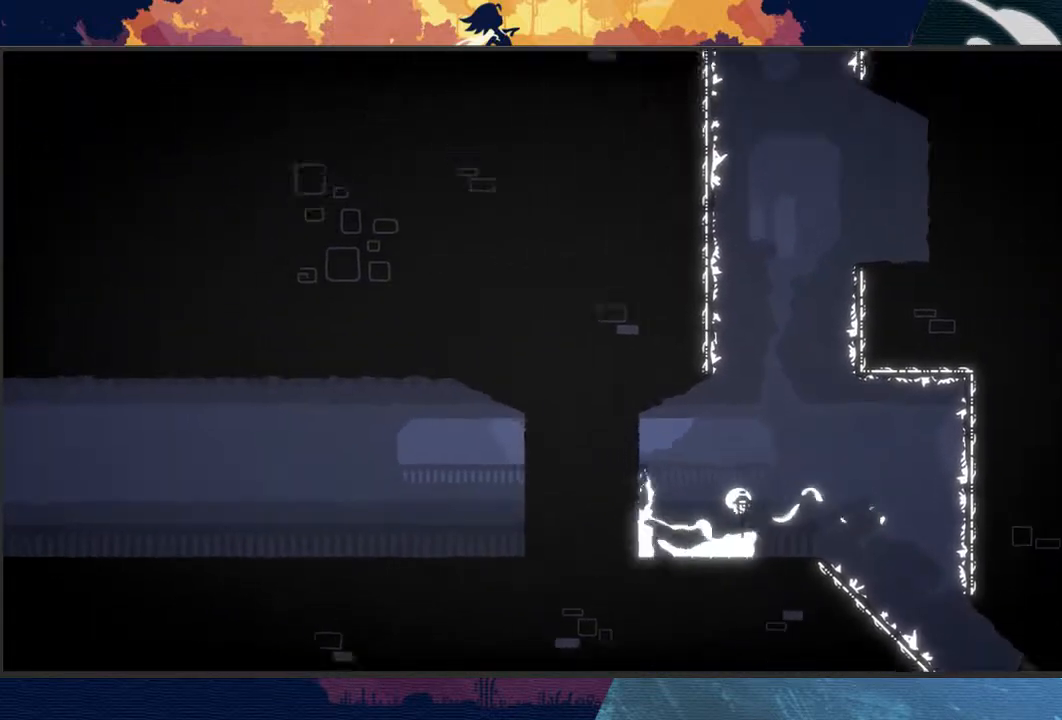
{"buttons": ["L2", "R2"], "left_stick": "up-left", "events": [[100, "A", "down"], [133, "left_stick", "up-right"], [300, "A", "up"], [500, "left_stick", "up-left"]]}
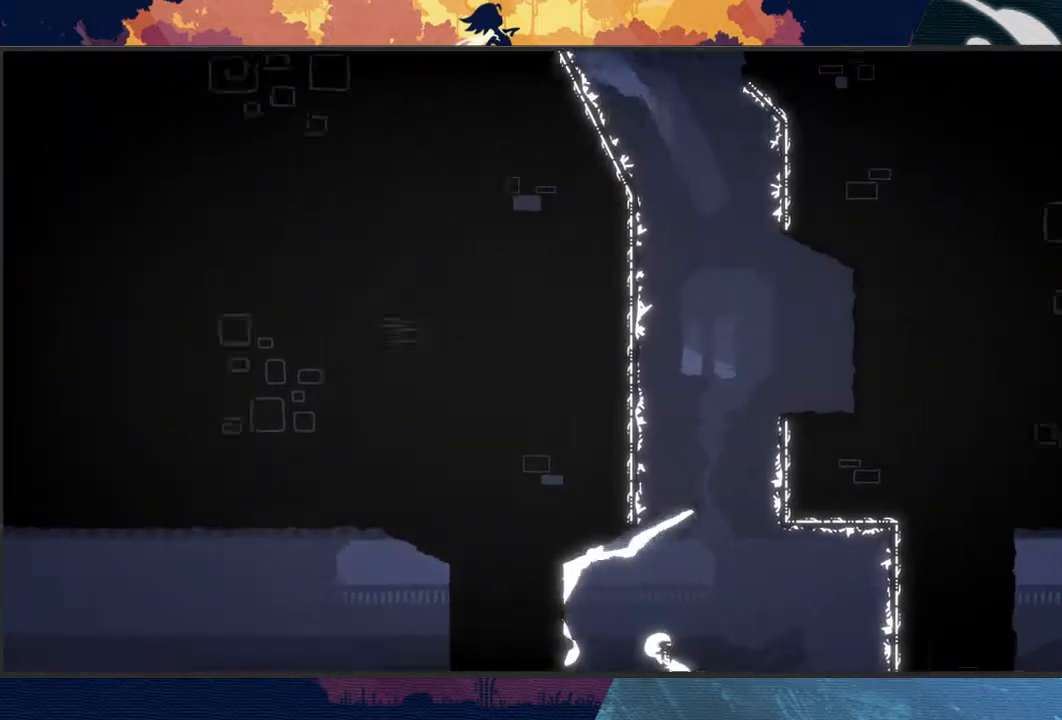
{"buttons": ["L2", "R2"], "left_stick": "down-right", "events": [[33, "L3", "down"], [233, "L3", "up"], [367, "left_stick", "up-right"], [467, "left_stick", "down-right"]]}
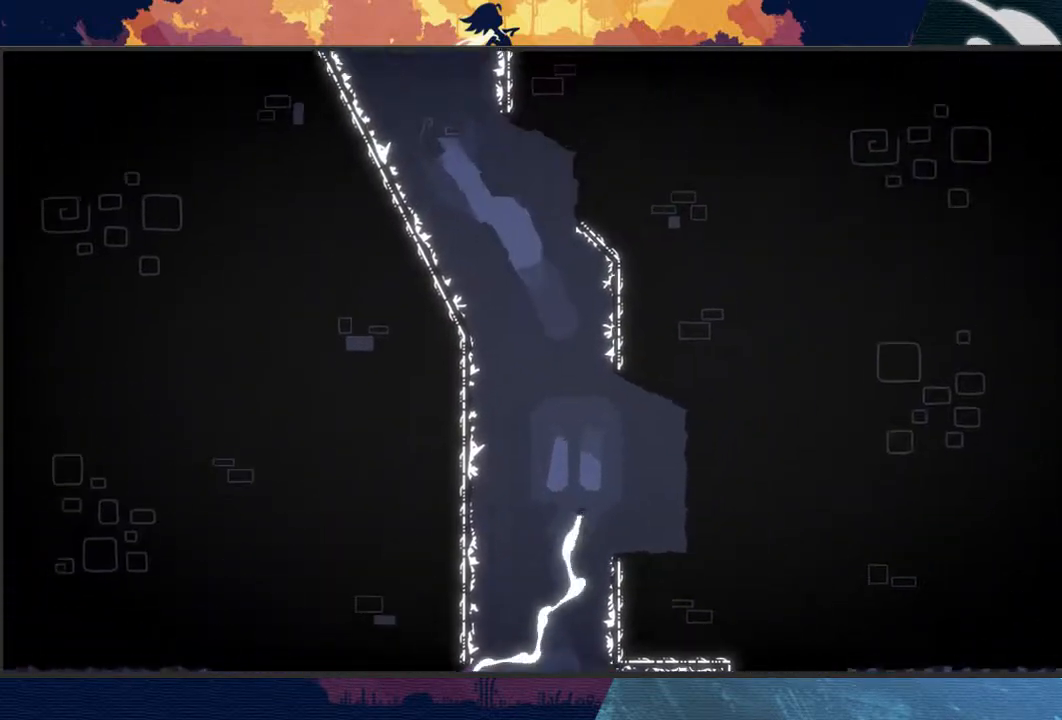
{"buttons": ["L2", "R2"], "left_stick": "down", "events": [[67, "left_stick", "down"]]}
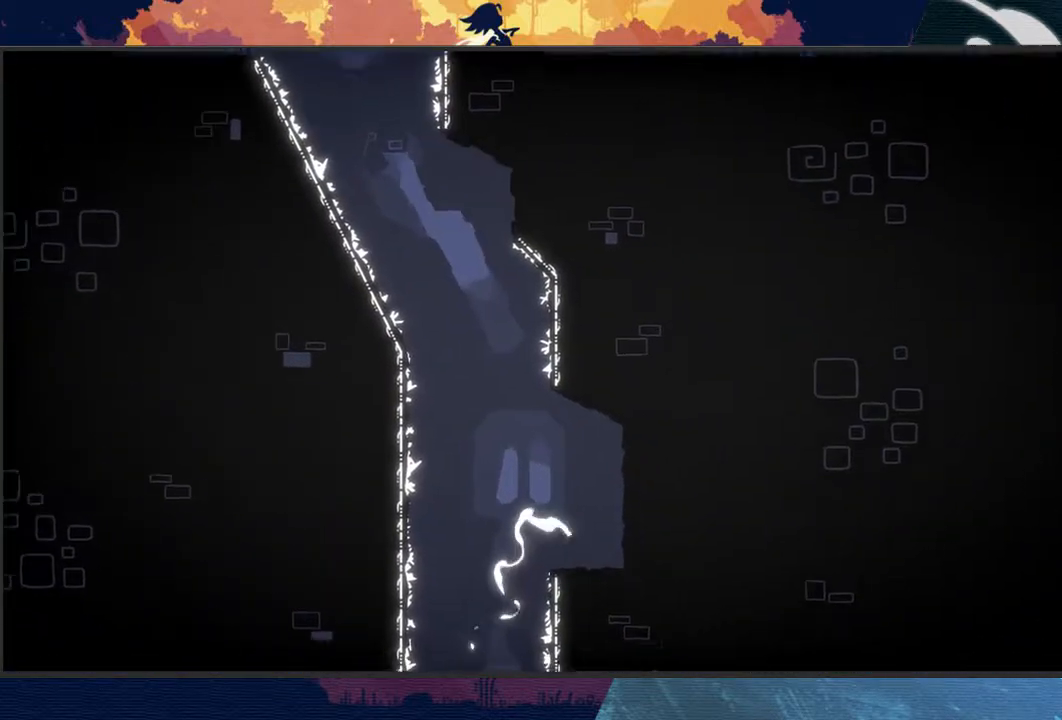
{"buttons": ["A", "L2", "R2"], "left_stick": "up-left", "events": [[67, "A", "down"], [100, "left_stick", "up-right"], [267, "A", "up"], [267, "left_stick", "up"], [467, "A", "down"], [500, "left_stick", "up-left"]]}
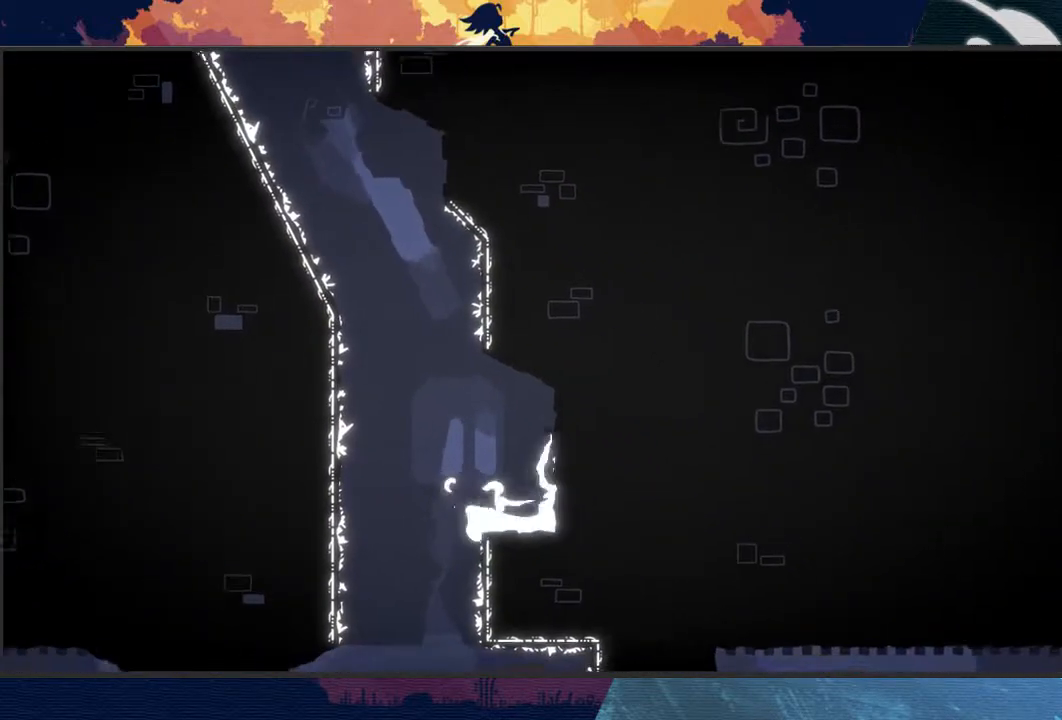
{"buttons": ["A", "L2", "R2"], "left_stick": "up-right", "events": [[67, "L3", "down"], [100, "A", "up"], [200, "A", "down"], [300, "L3", "up"], [333, "left_stick", "up"], [433, "left_stick", "up-right"]]}
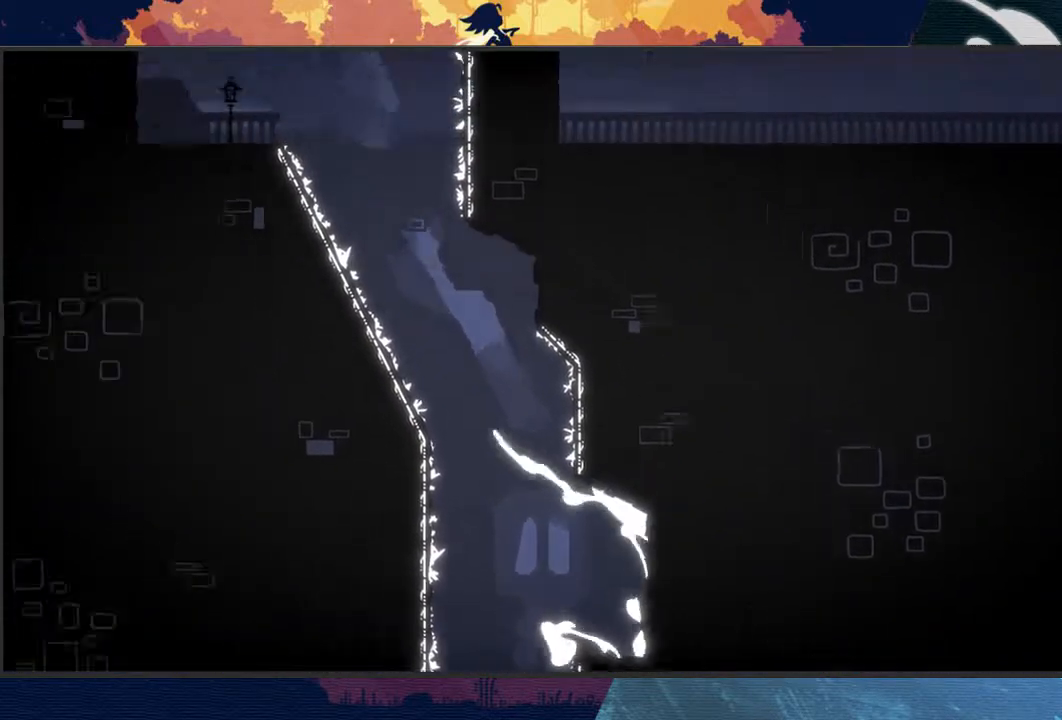
{"buttons": ["L2", "R2"], "left_stick": "right", "events": [[233, "A", "up"], [267, "left_stick", "right"]]}
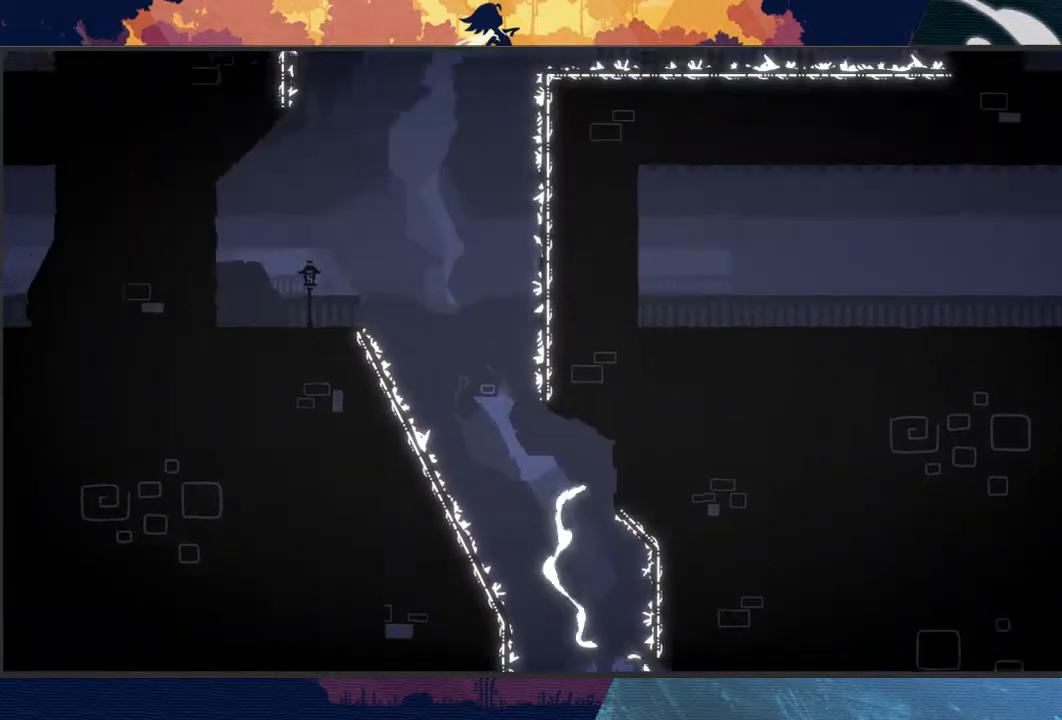
{"buttons": ["L2", "R2"], "left_stick": "up-left", "events": [[67, "left_stick", "up-right"], [167, "A", "down"], [267, "left_stick", "up-left"], [300, "A", "up"], [367, "A", "down"], [467, "A", "up"]]}
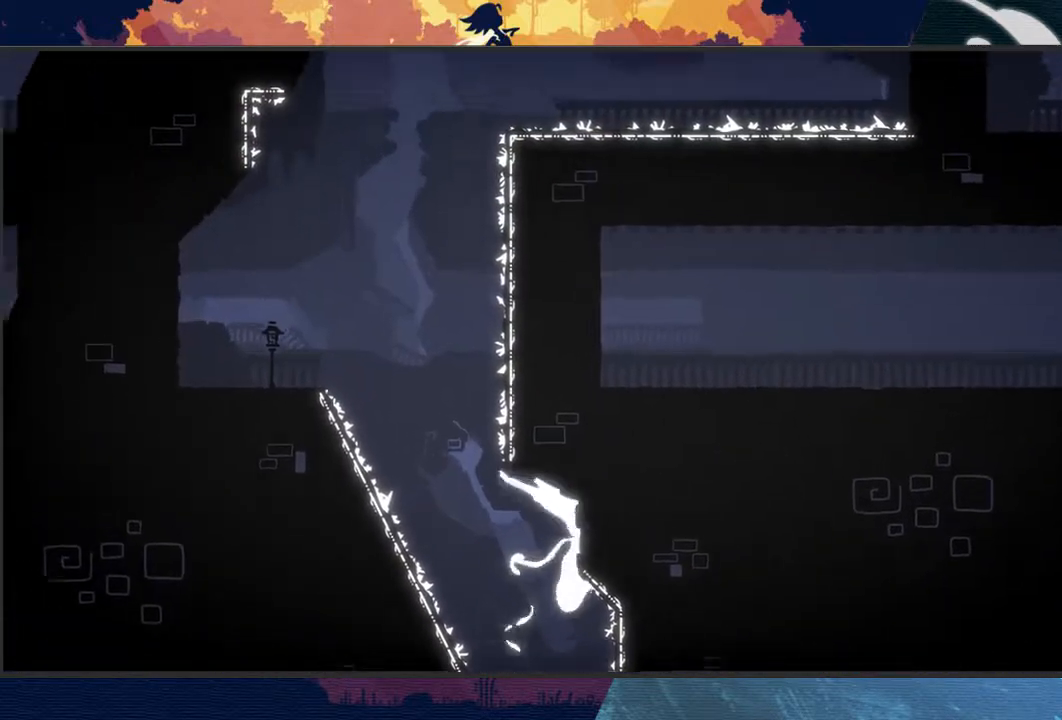
{"buttons": ["L2", "R2"], "left_stick": "down", "events": [[200, "left_stick", "up"], [433, "left_stick", "down"]]}
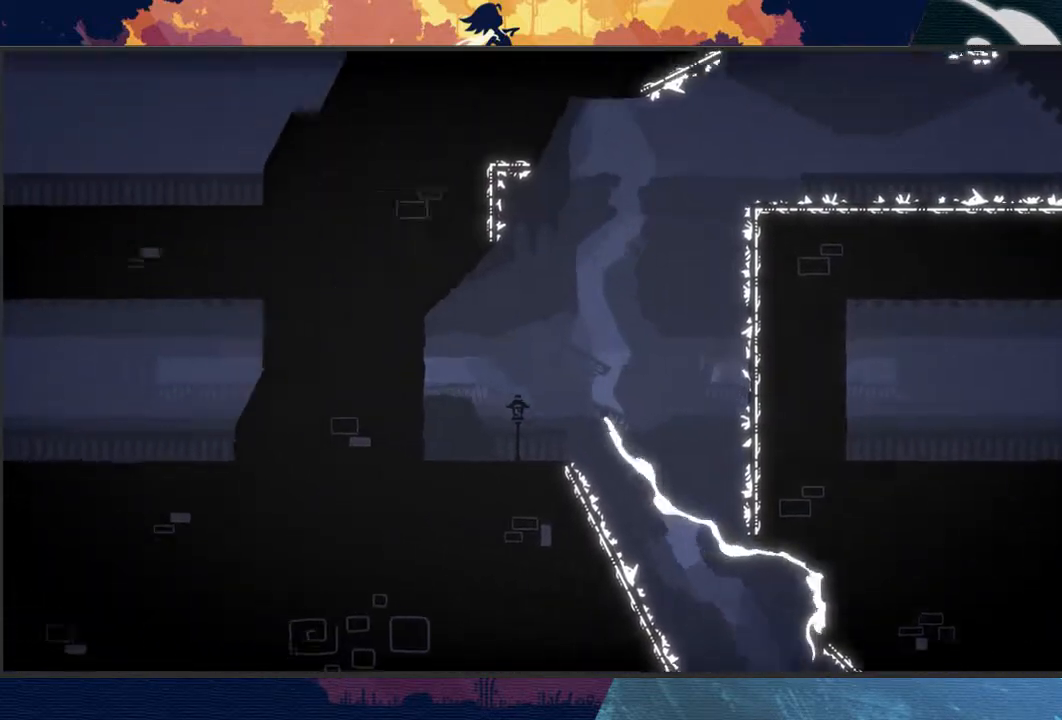
{"buttons": ["L2", "R2"], "left_stick": "down-left", "events": [[467, "left_stick", "down-left"]]}
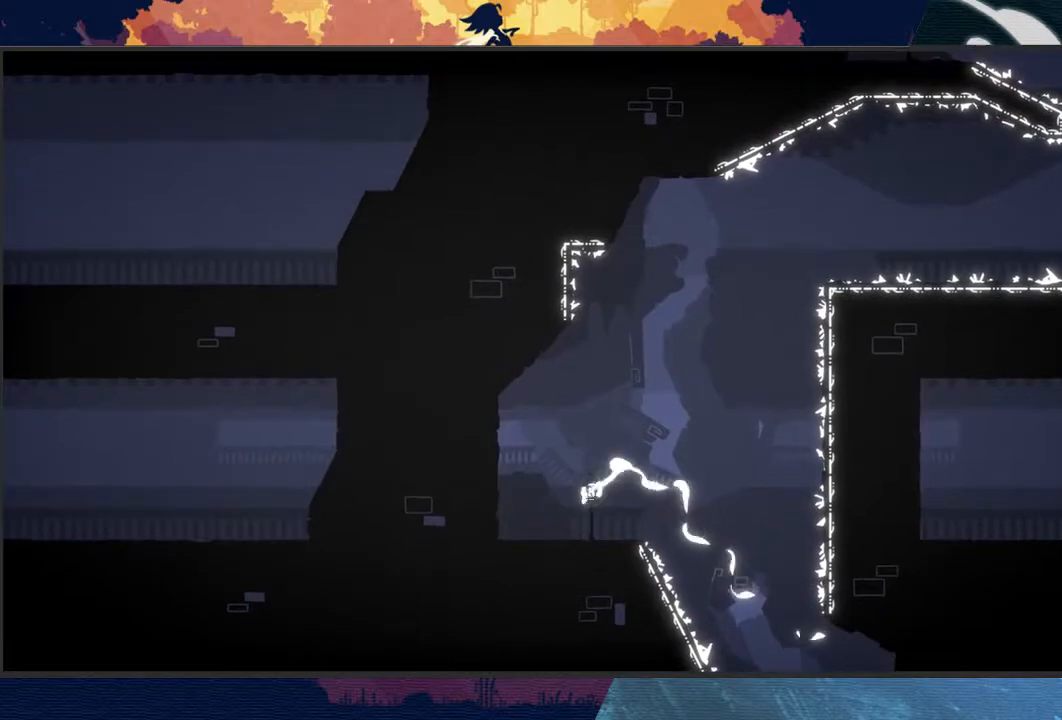
{"buttons": ["L2", "R2"], "left_stick": "up", "events": [[33, "left_stick", "left"], [100, "A", "down"], [100, "left_stick", "up-left"], [267, "left_stick", "up"], [333, "A", "up"]]}
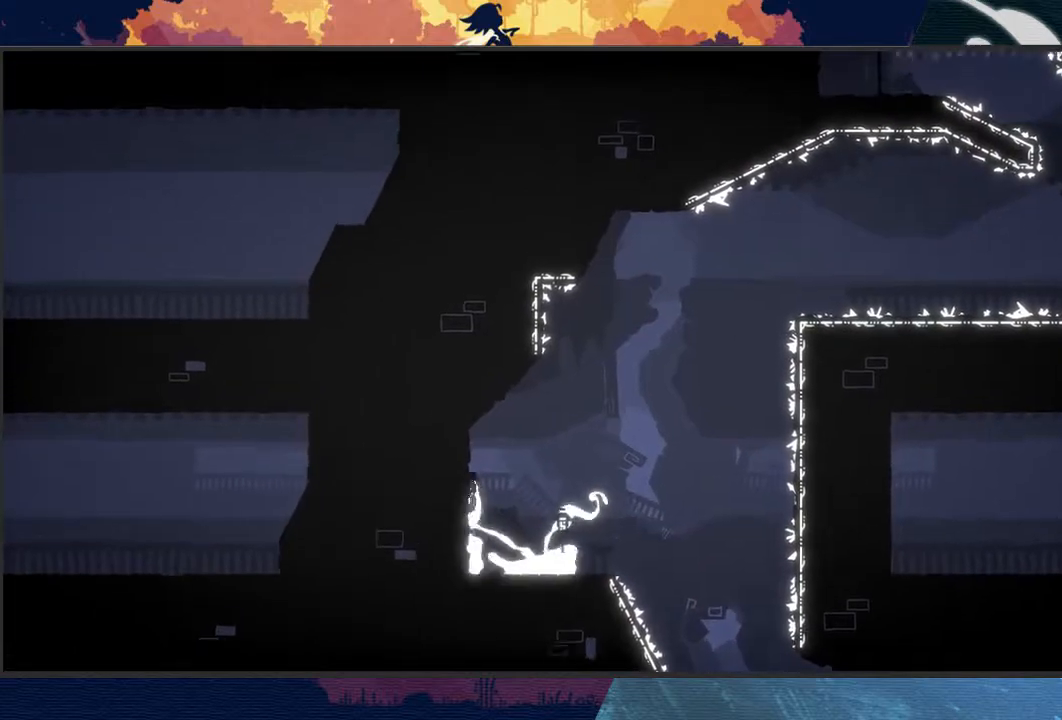
{"buttons": ["A", "L2", "R2"], "left_stick": "up-left", "events": [[33, "A", "down"], [133, "left_stick", "up-right"], [267, "A", "up"], [300, "A", "down"], [367, "left_stick", "up-left"]]}
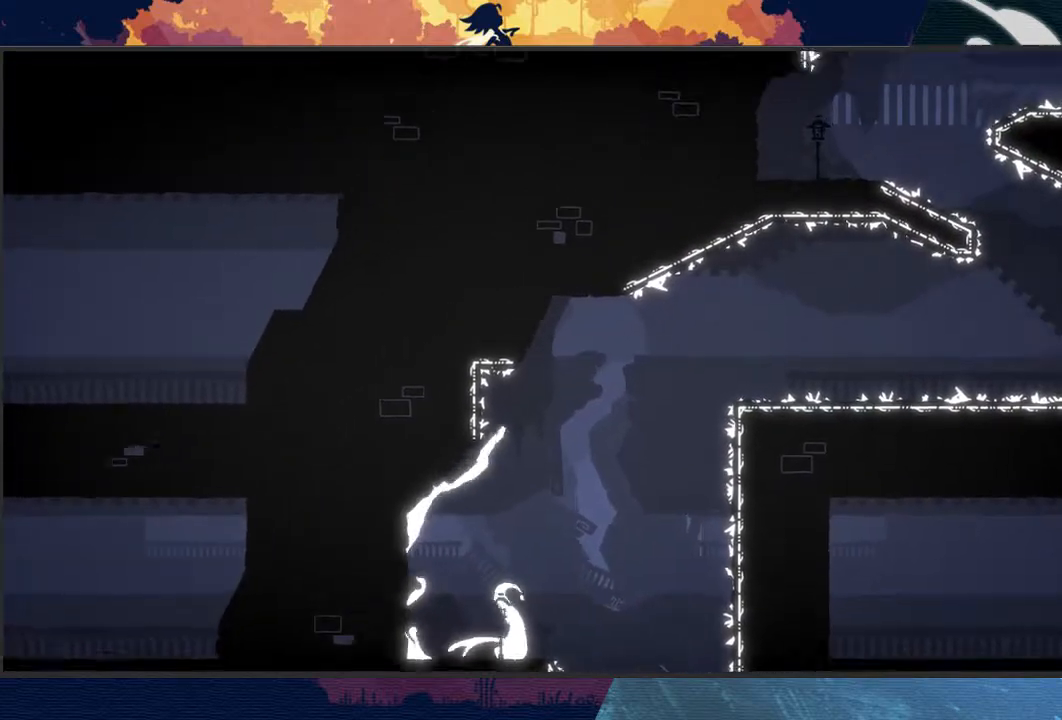
{"buttons": ["A", "L2", "R2"], "left_stick": "up-right", "events": [[167, "A", "up"], [200, "left_stick", "up-right"], [233, "A", "down"], [367, "A", "up"], [400, "A", "down"]]}
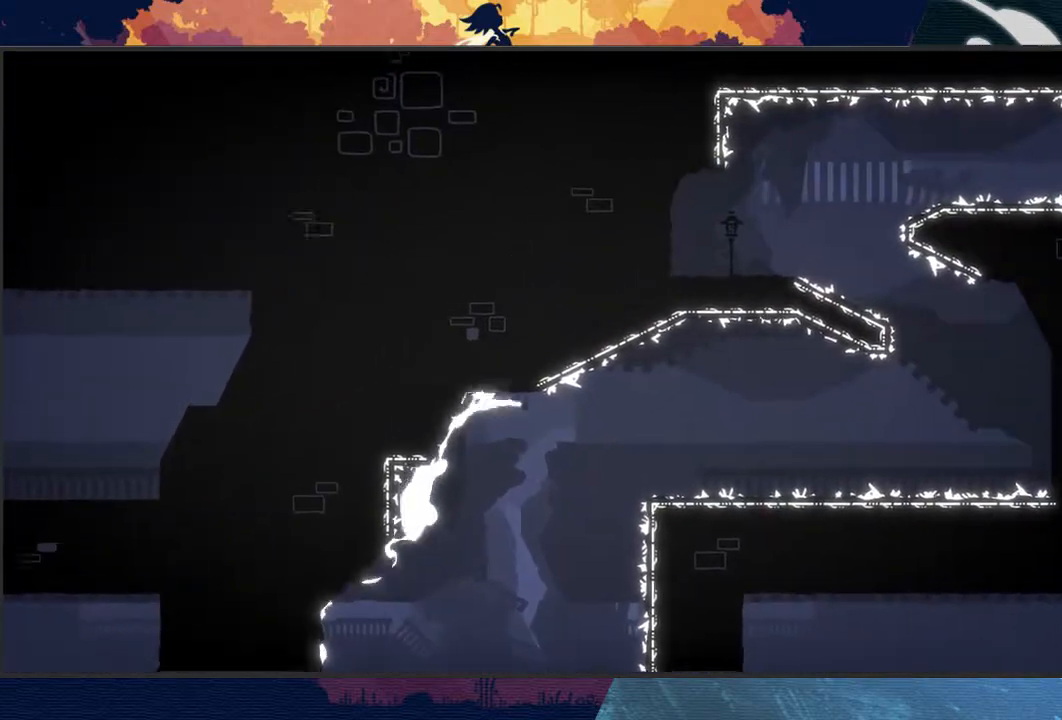
{"buttons": ["L2", "R2"], "left_stick": "right", "events": [[33, "left_stick", "right"], [100, "A", "up"]]}
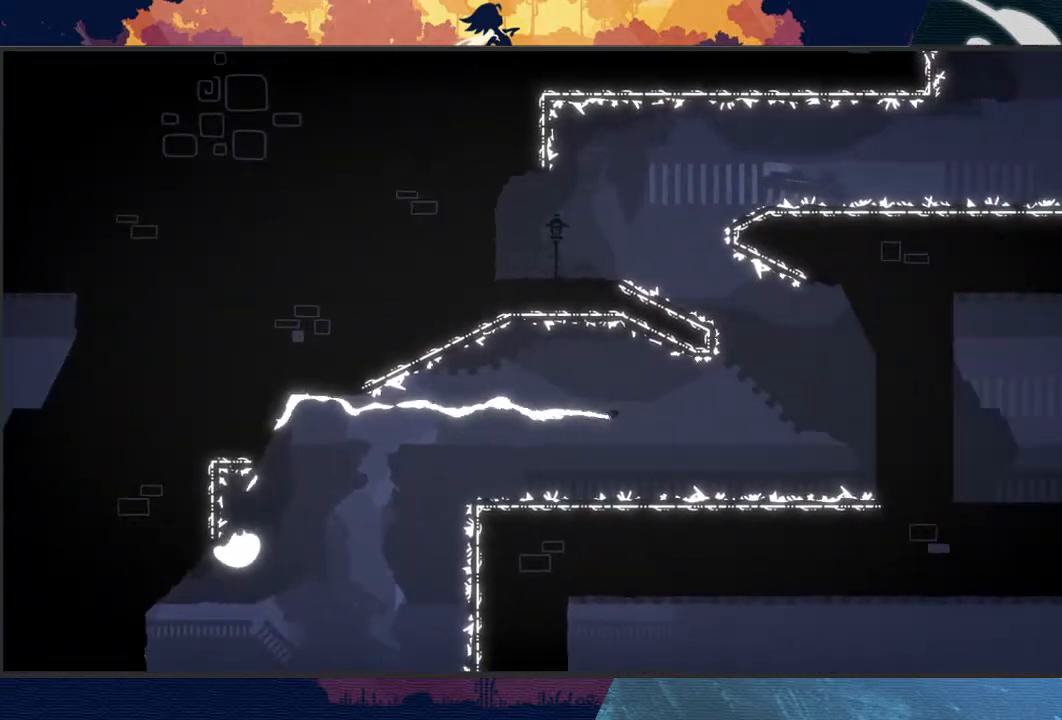
{"buttons": ["A", "L2", "R2"], "left_stick": "up", "events": [[67, "left_stick", "up-right"], [367, "left_stick", "up"], [500, "A", "down"]]}
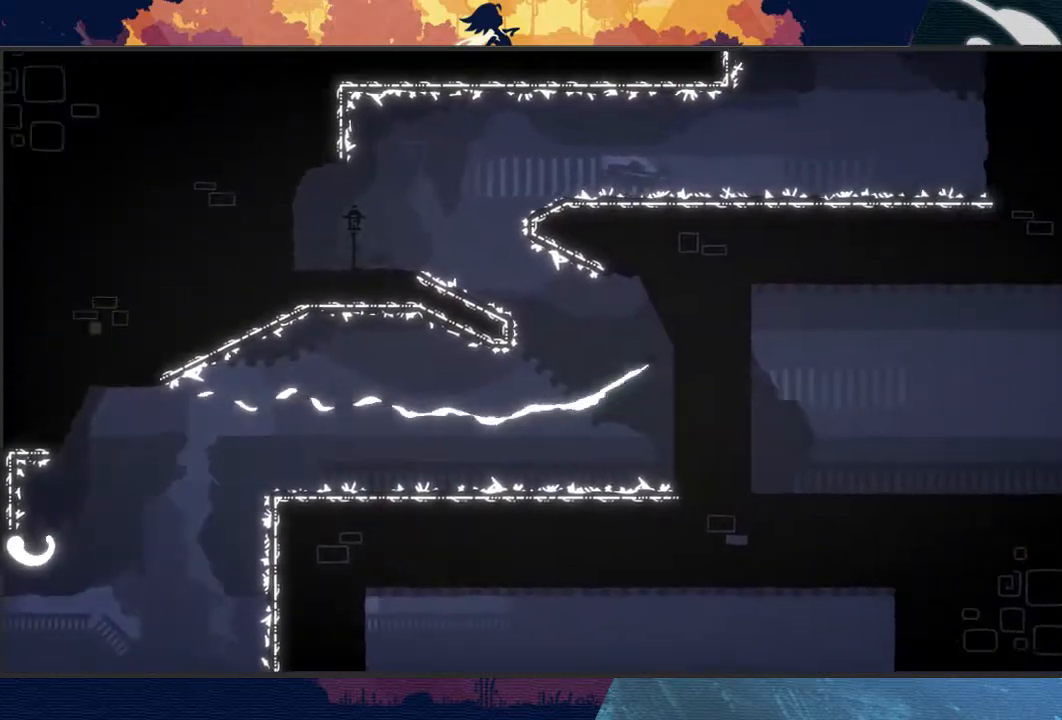
{"buttons": ["L2", "R2"], "left_stick": "up-left", "events": [[33, "left_stick", "up-left"], [167, "A", "up"], [200, "A", "down"], [400, "A", "up"]]}
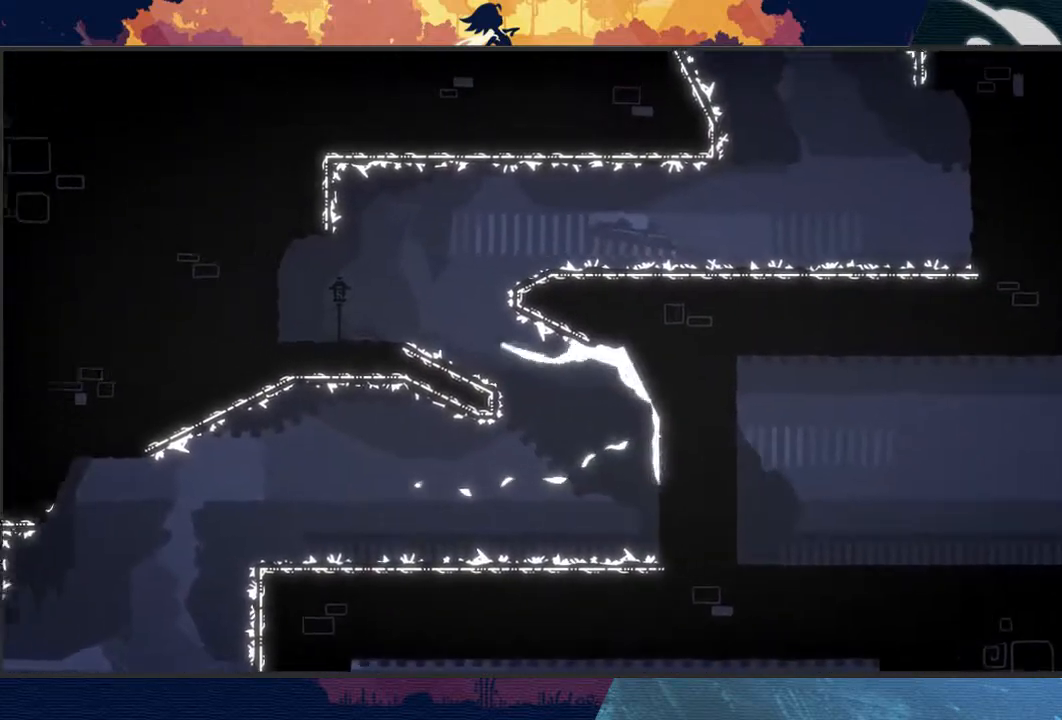
{"buttons": ["A", "L2", "R2"], "left_stick": "up", "events": [[167, "left_stick", "left"], [400, "left_stick", "up-left"], [433, "A", "down"], [500, "left_stick", "up"]]}
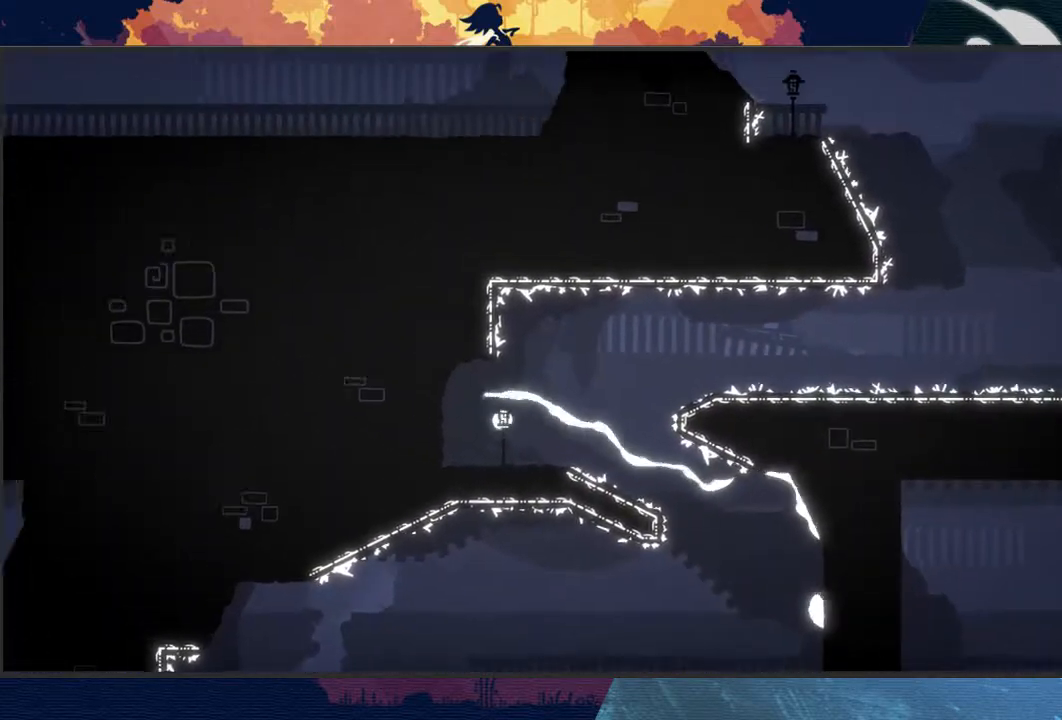
{"buttons": ["L2", "R2"], "left_stick": "up-right", "events": [[33, "left_stick", "up-right"], [67, "A", "up"], [100, "A", "down"], [267, "A", "up"]]}
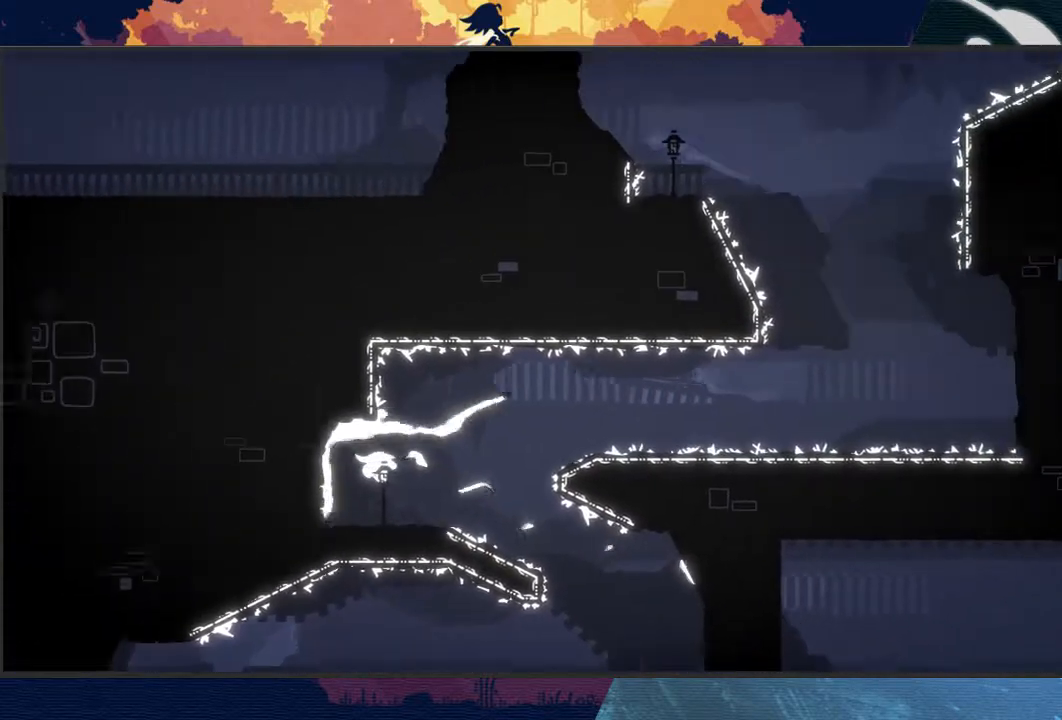
{"buttons": ["L2", "R2"], "left_stick": "right", "events": [[167, "left_stick", "right"]]}
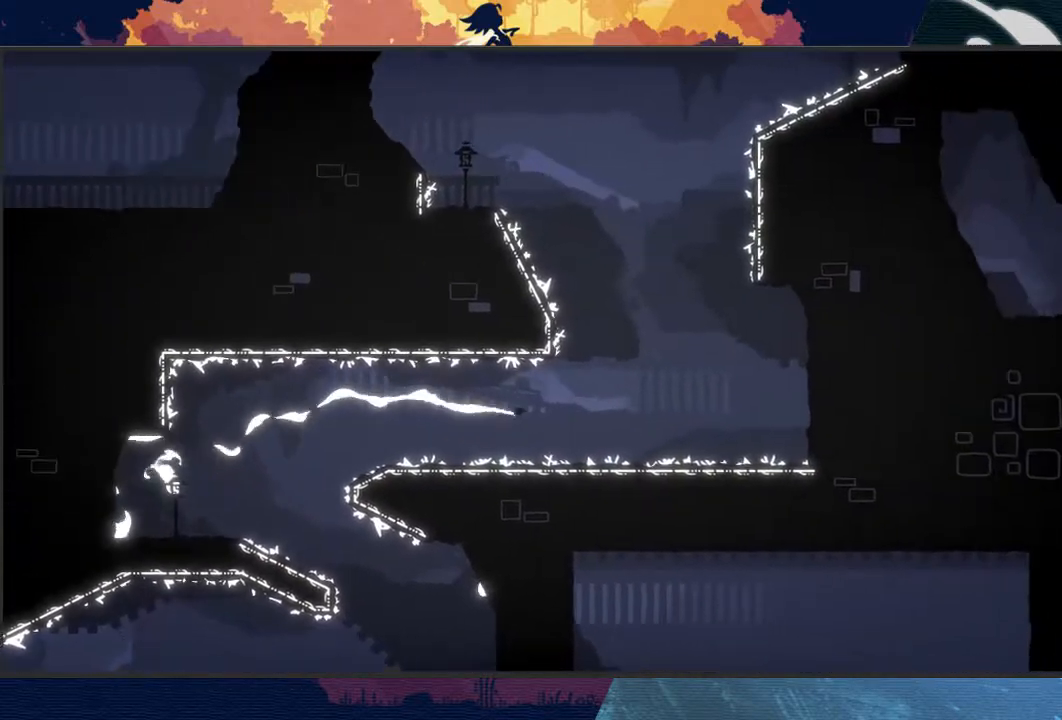
{"buttons": ["L2", "R2"], "left_stick": "up", "events": [[100, "left_stick", "up-right"], [267, "left_stick", "up"]]}
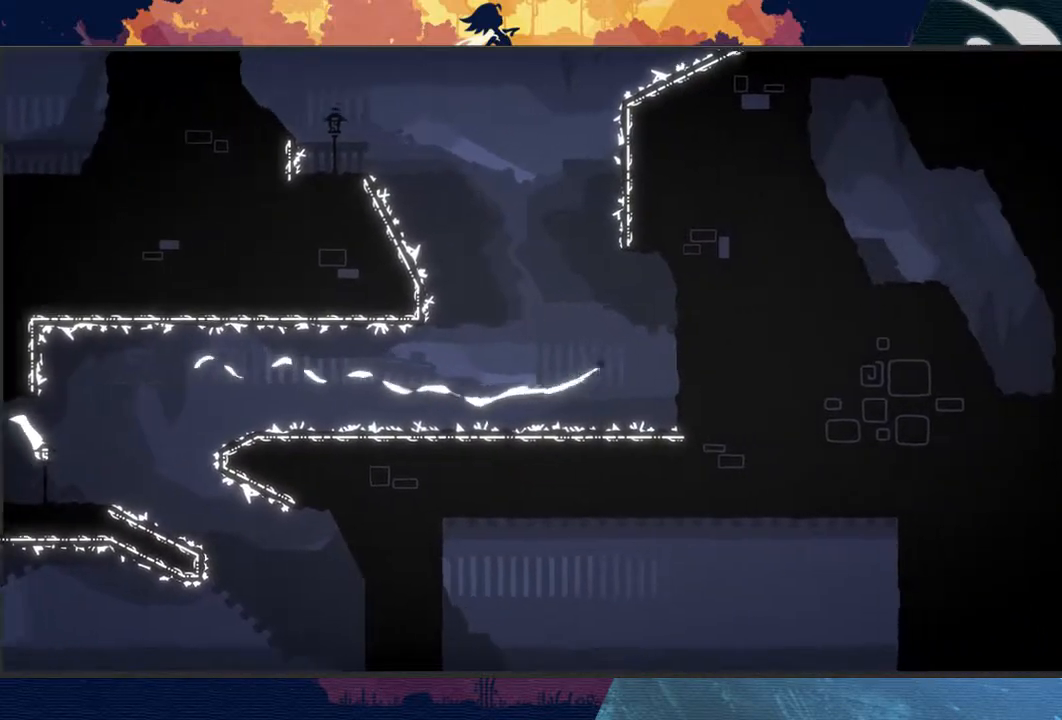
{"buttons": ["A", "L2", "R2", "L3"], "left_stick": "up-left", "events": [[133, "left_stick", "up-left"], [267, "A", "down"], [400, "A", "up"], [400, "L3", "down"], [467, "A", "down"]]}